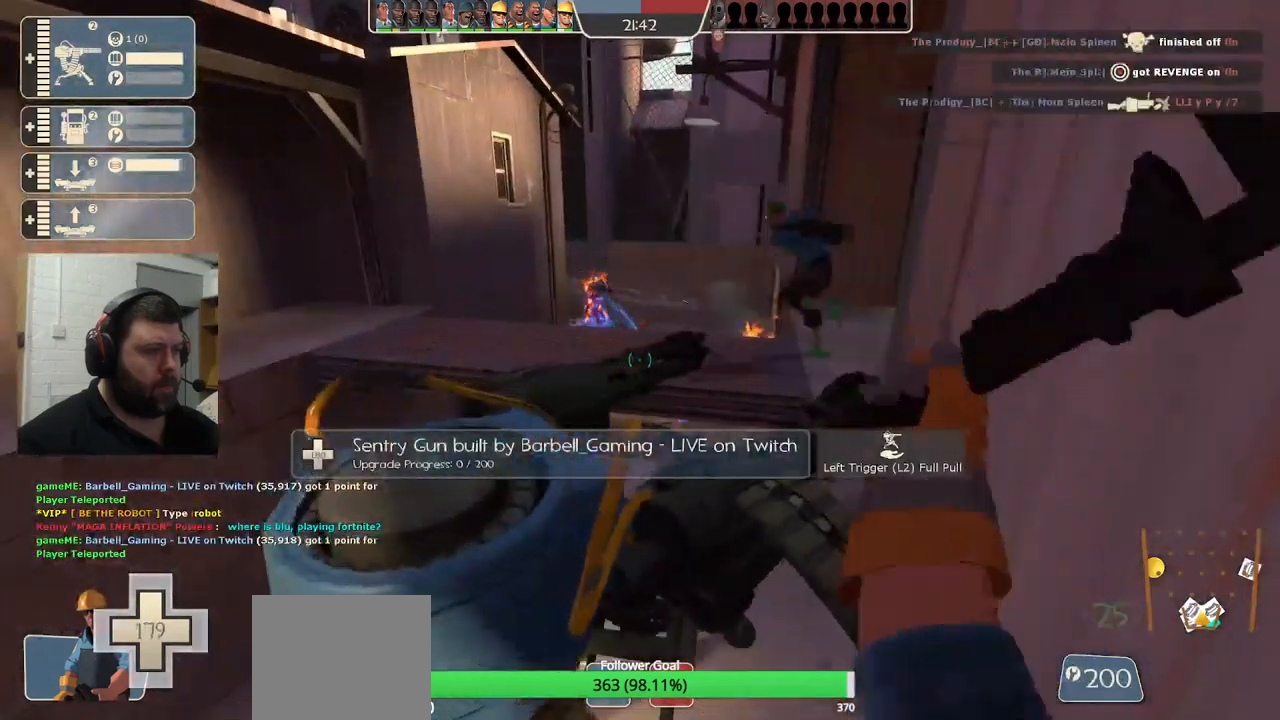
Gameplay with a controller (PlayStation layout); each line is a JSON object with the inputs held at the frame after it. "events" lists button and stick changes between this image and that frame as [ms after this image, input, new state], when the widget could be followed in between.
{"buttons": ["R2"], "left_stick": "center", "right_stick": "center", "events": []}
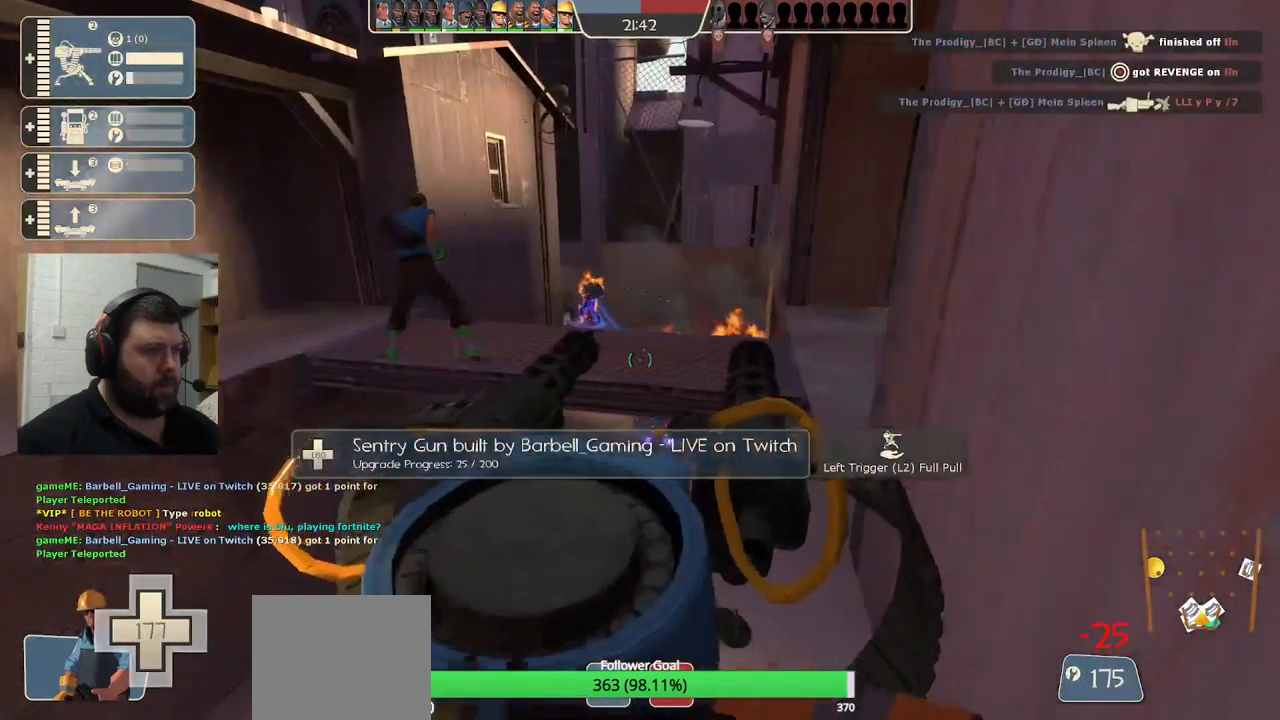
{"buttons": ["R2"], "left_stick": "center", "right_stick": "center", "events": []}
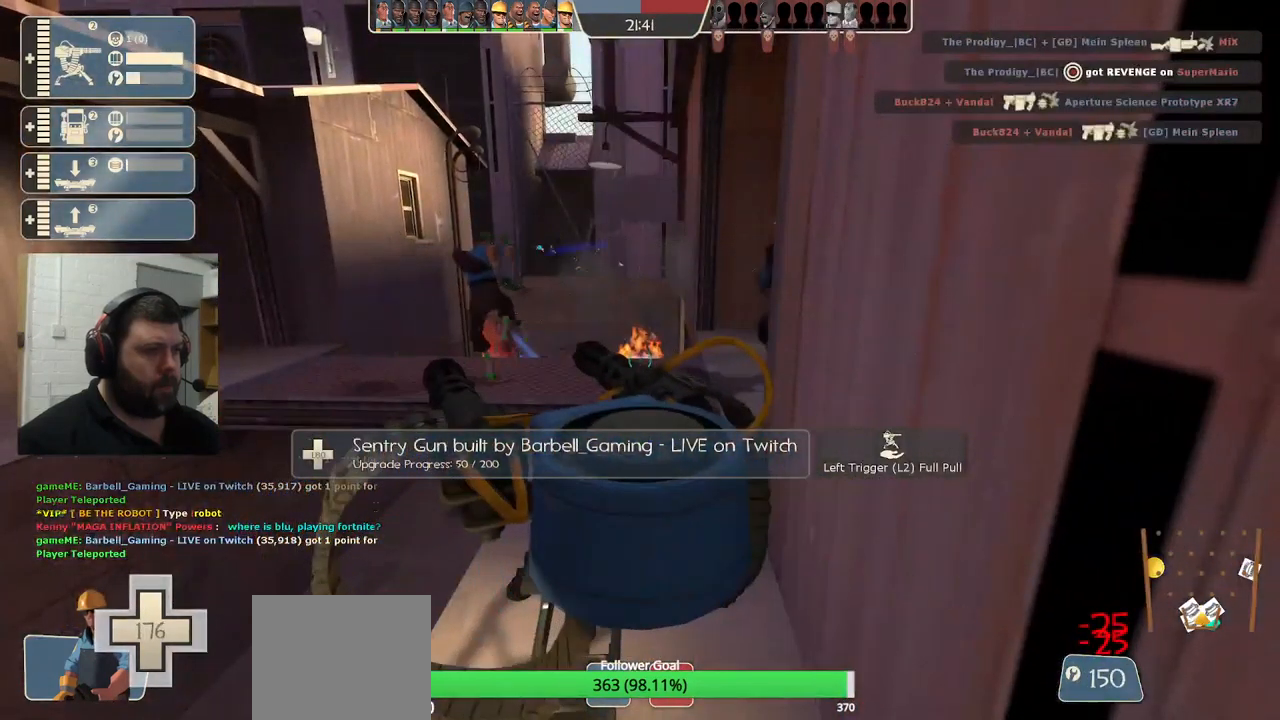
{"buttons": ["R2"], "left_stick": "center", "right_stick": "center", "events": []}
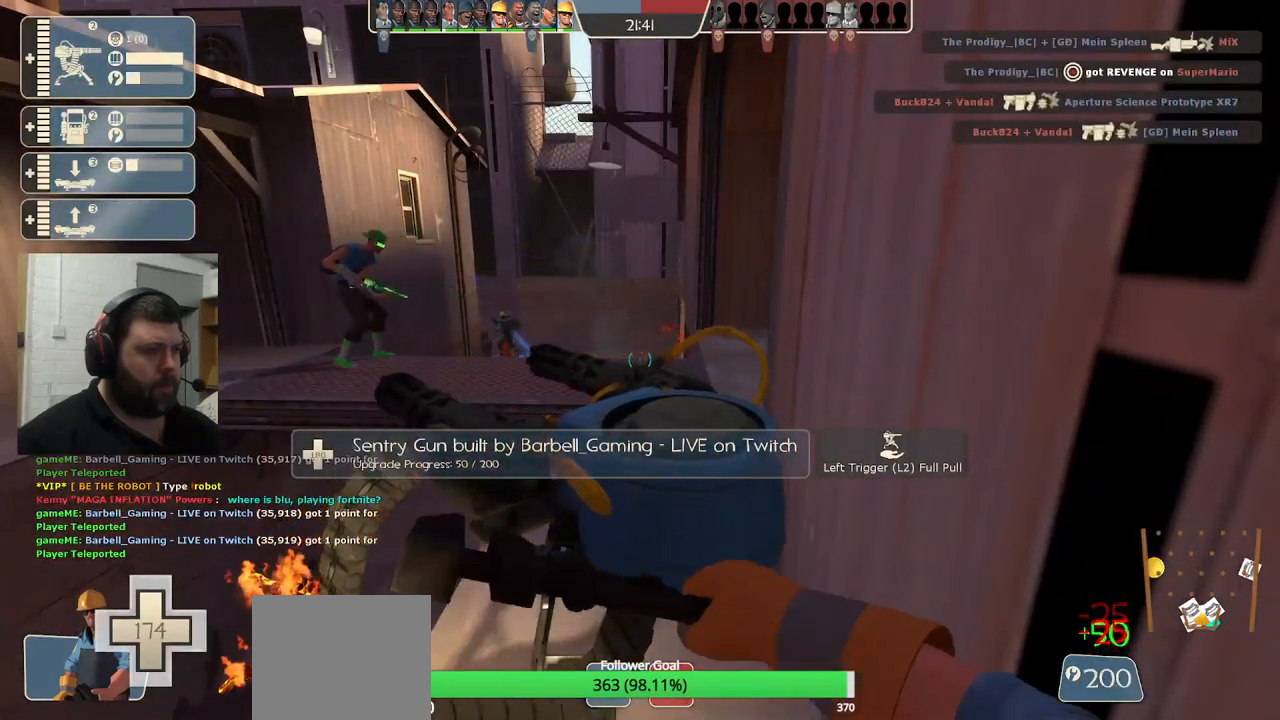
{"buttons": ["R2"], "left_stick": "center", "right_stick": "center", "events": []}
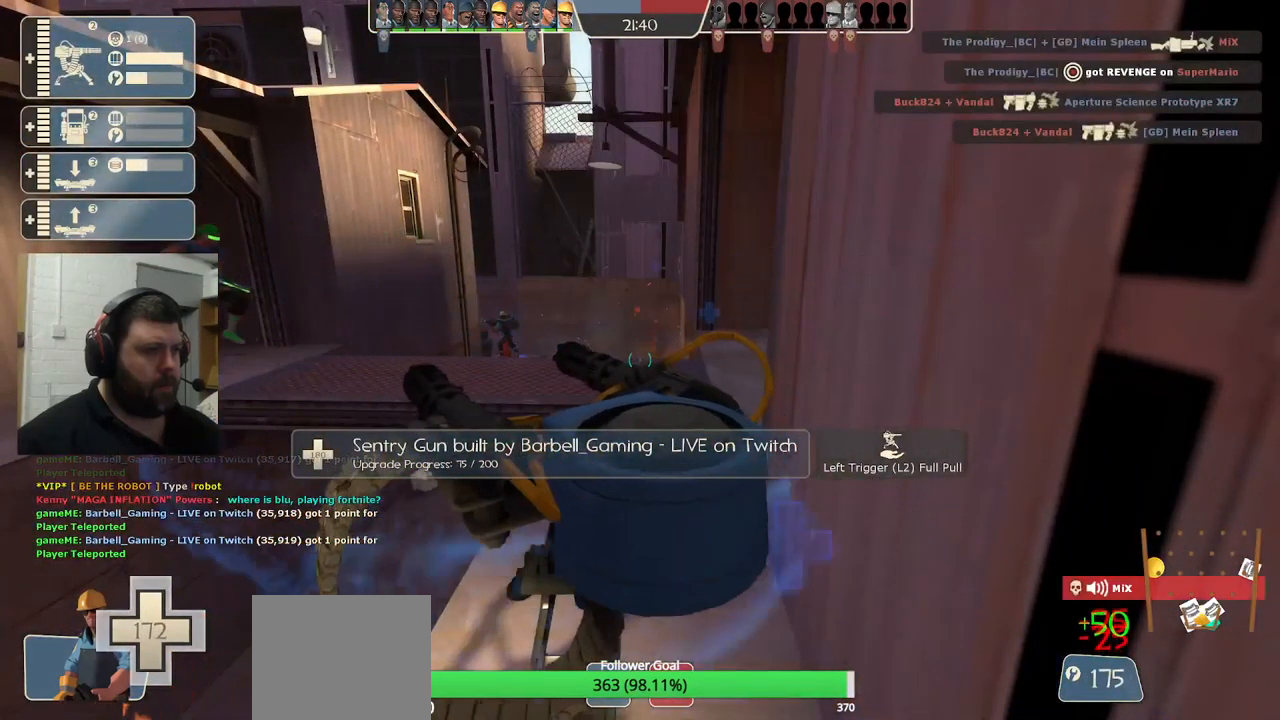
{"buttons": ["R2"], "left_stick": "center", "right_stick": "center", "events": []}
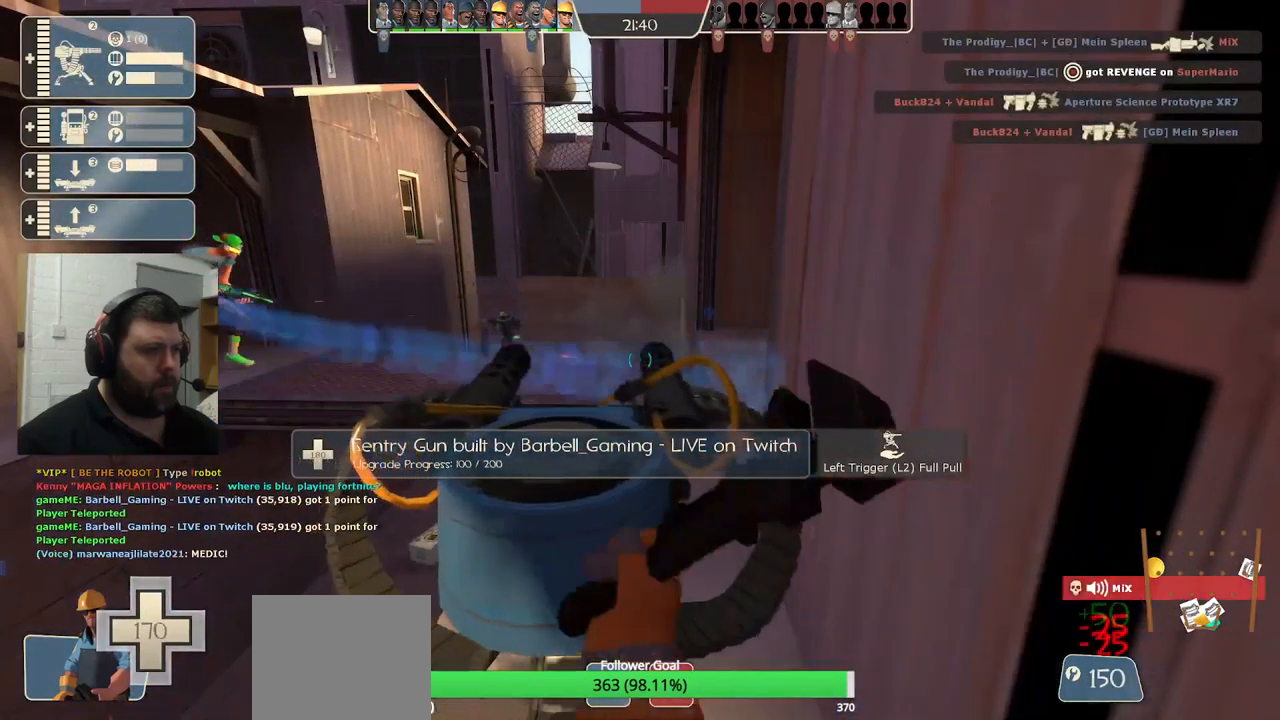
{"buttons": ["R2"], "left_stick": "center", "right_stick": "center", "events": []}
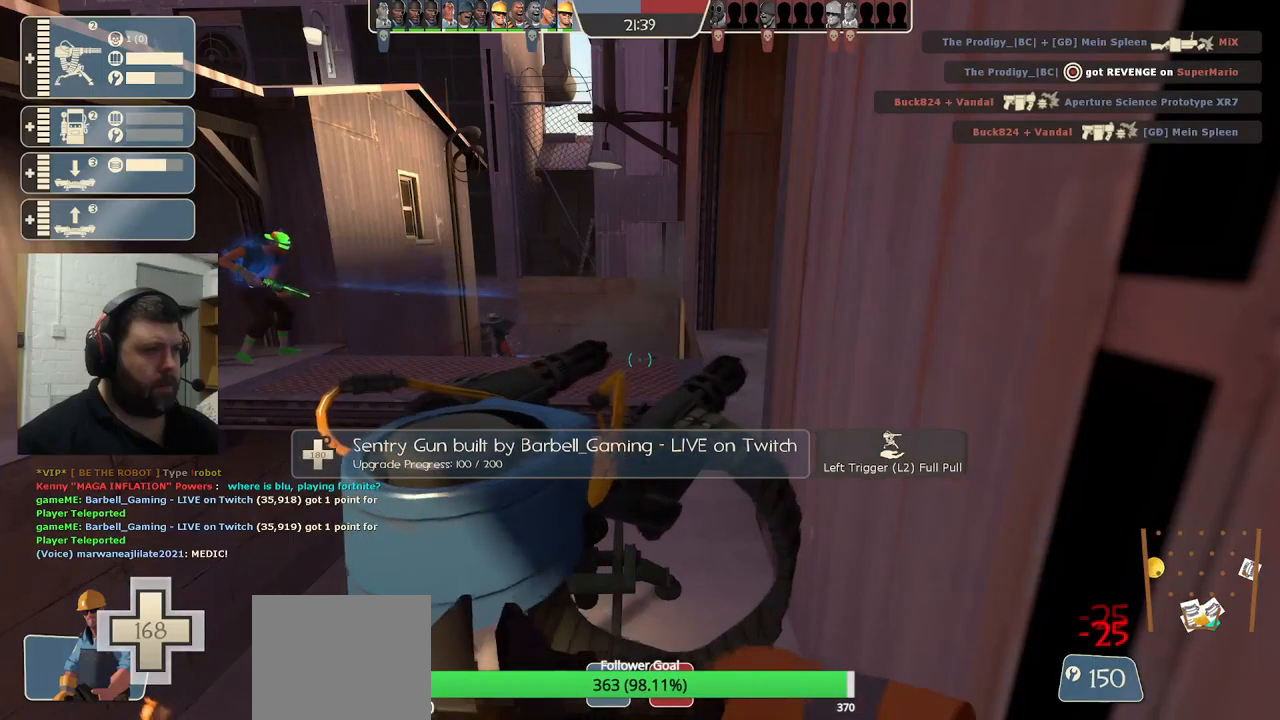
{"buttons": ["R2"], "left_stick": "center", "right_stick": "center", "events": []}
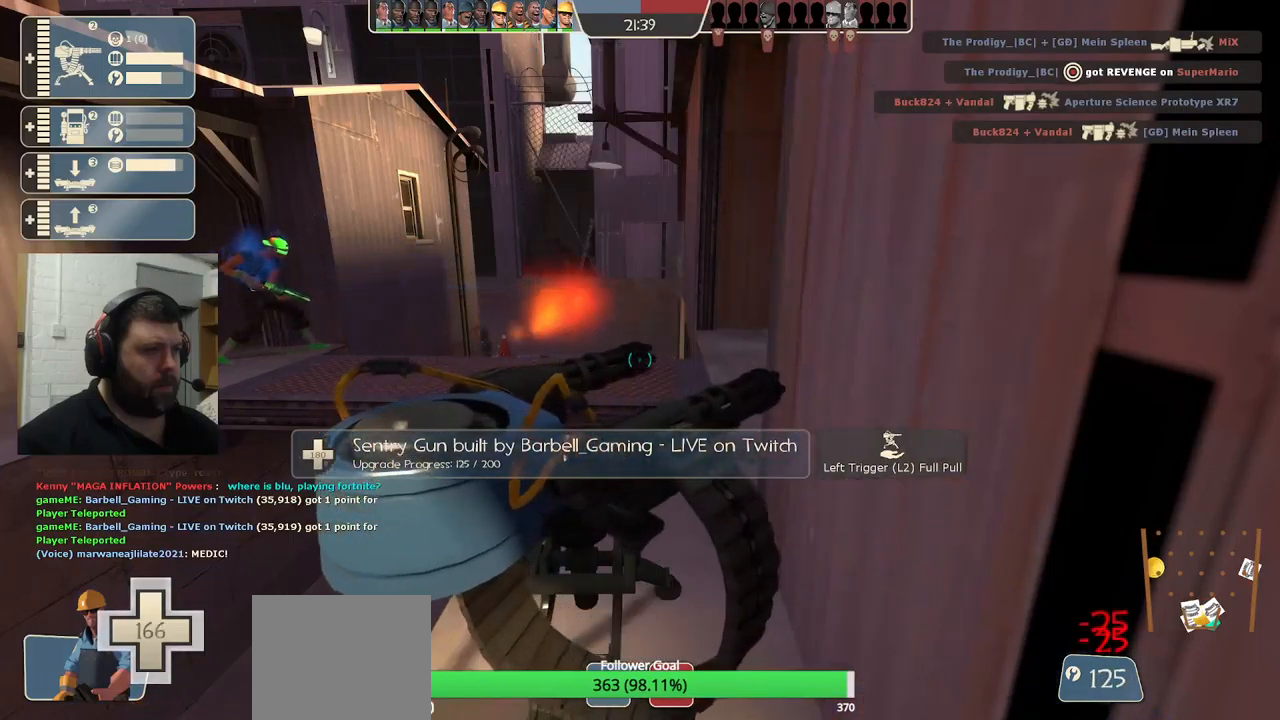
{"buttons": ["R2"], "left_stick": "center", "right_stick": "center", "events": []}
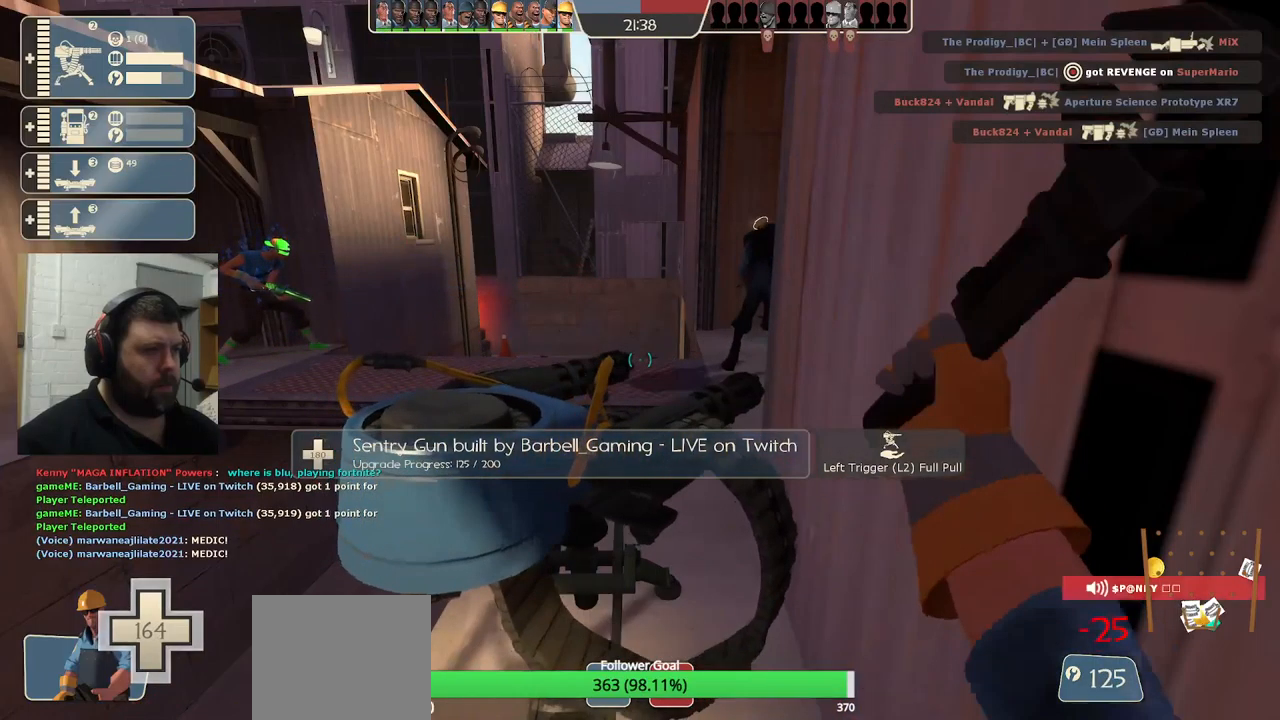
{"buttons": [], "left_stick": "center", "right_stick": "center", "events": [[184, "left_stick", "down"], [200, "R2", "up"], [367, "left_stick", "center"]]}
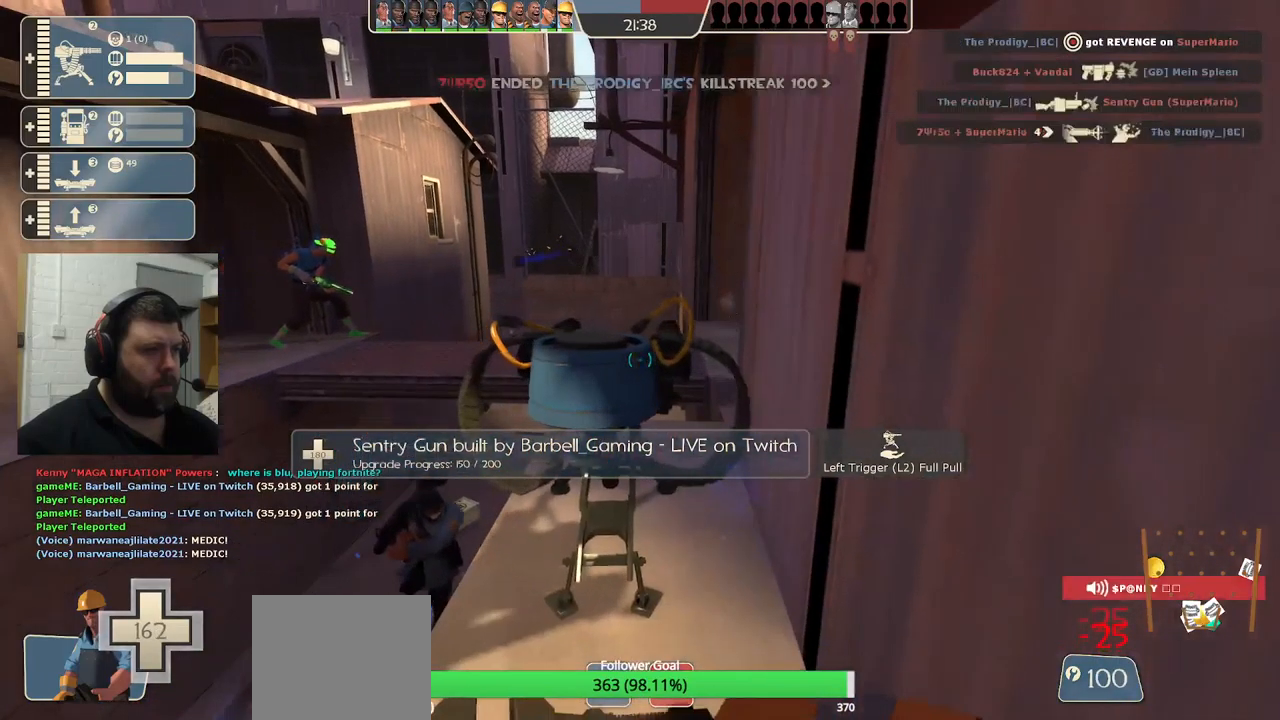
{"buttons": ["R2"], "left_stick": "center", "right_stick": "center", "events": [[84, "left_stick", "up"], [150, "R2", "down"], [200, "left_stick", "center"]]}
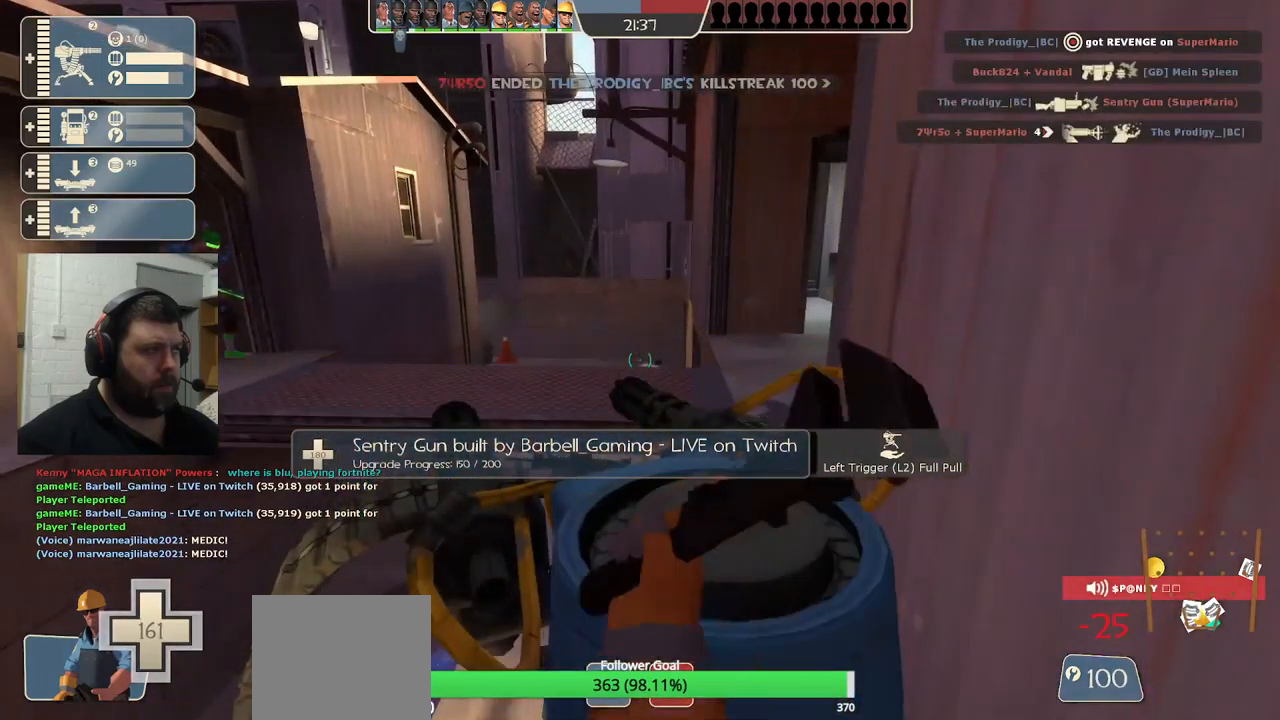
{"buttons": ["R2"], "left_stick": "center", "right_stick": "center", "events": []}
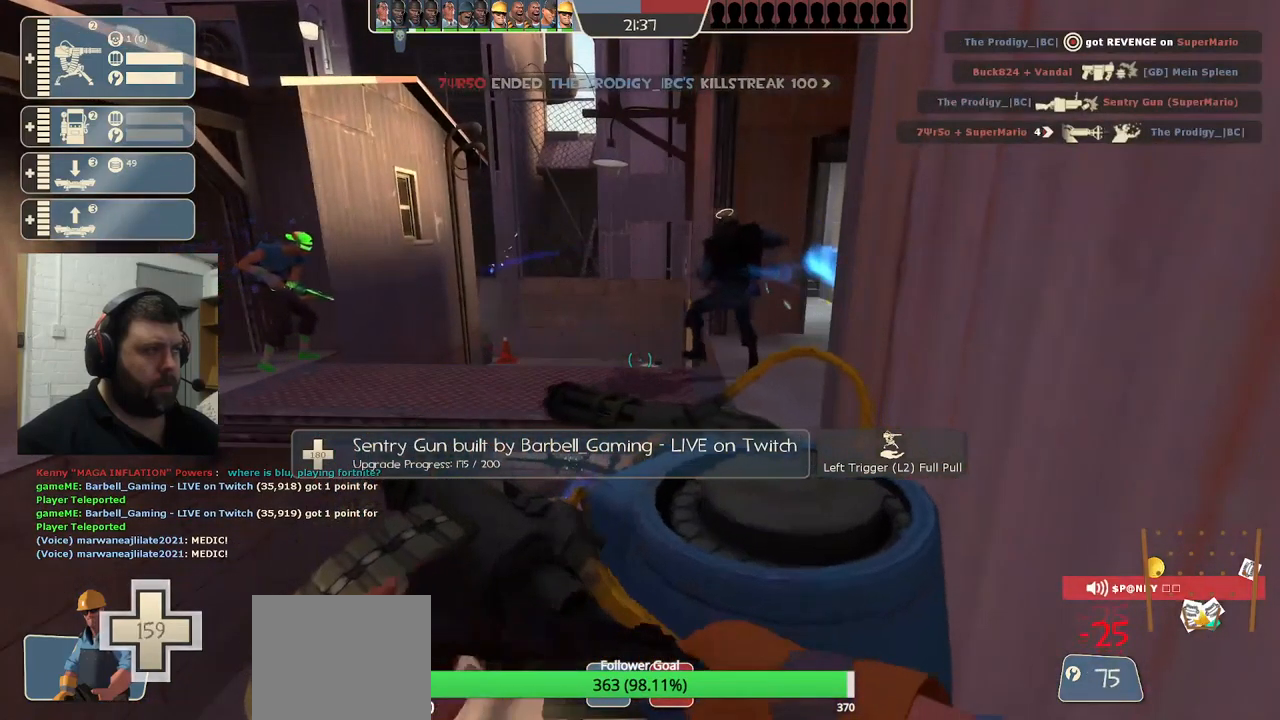
{"buttons": [], "left_stick": "down", "right_stick": "center", "events": [[350, "R2", "up"], [350, "left_stick", "down"]]}
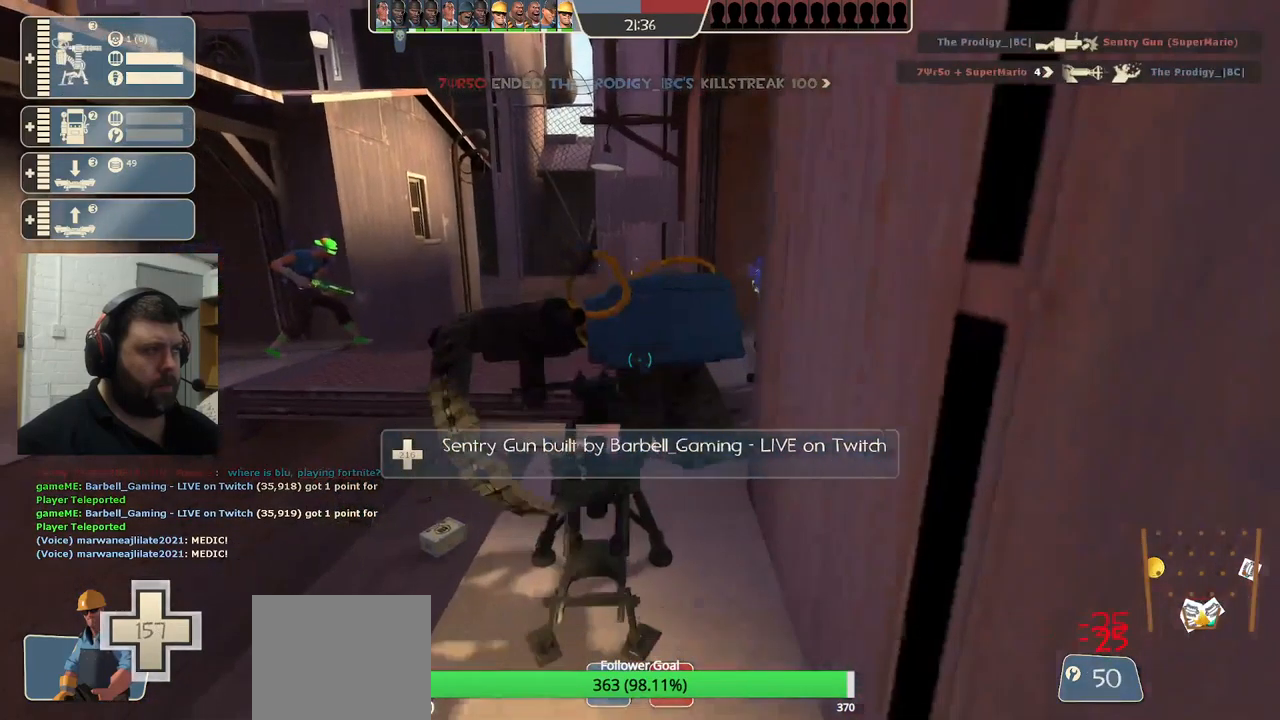
{"buttons": [], "left_stick": "up", "right_stick": "center", "events": [[34, "left_stick", "center"], [467, "left_stick", "up"]]}
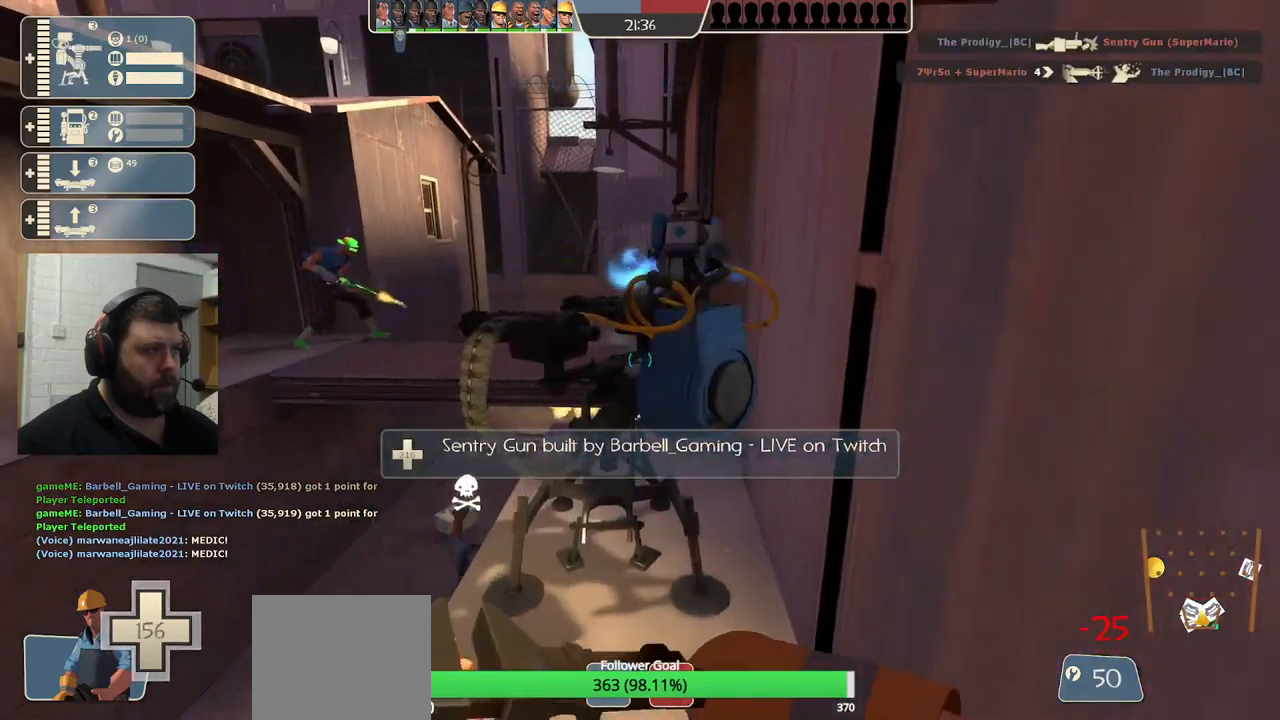
{"buttons": ["R2"], "left_stick": "center", "right_stick": "center", "events": [[50, "left_stick", "center"], [167, "R2", "down"]]}
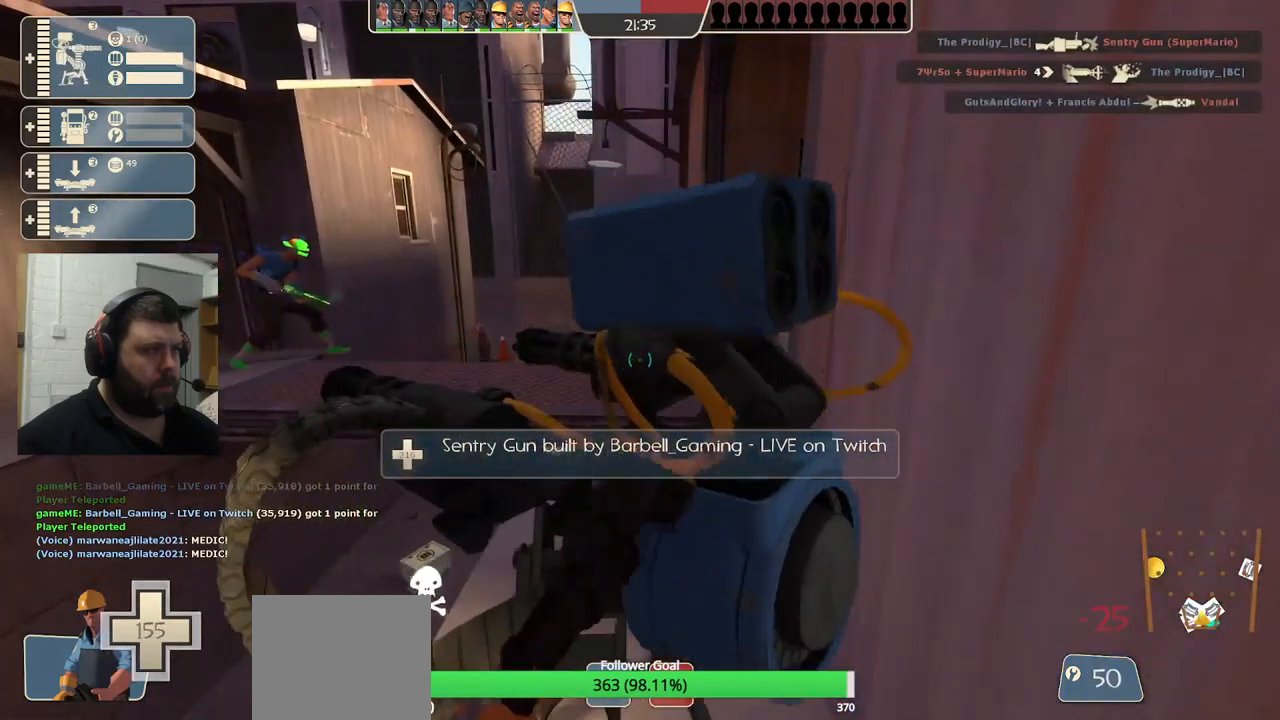
{"buttons": [], "left_stick": "center", "right_stick": "center", "events": [[17, "R2", "up"]]}
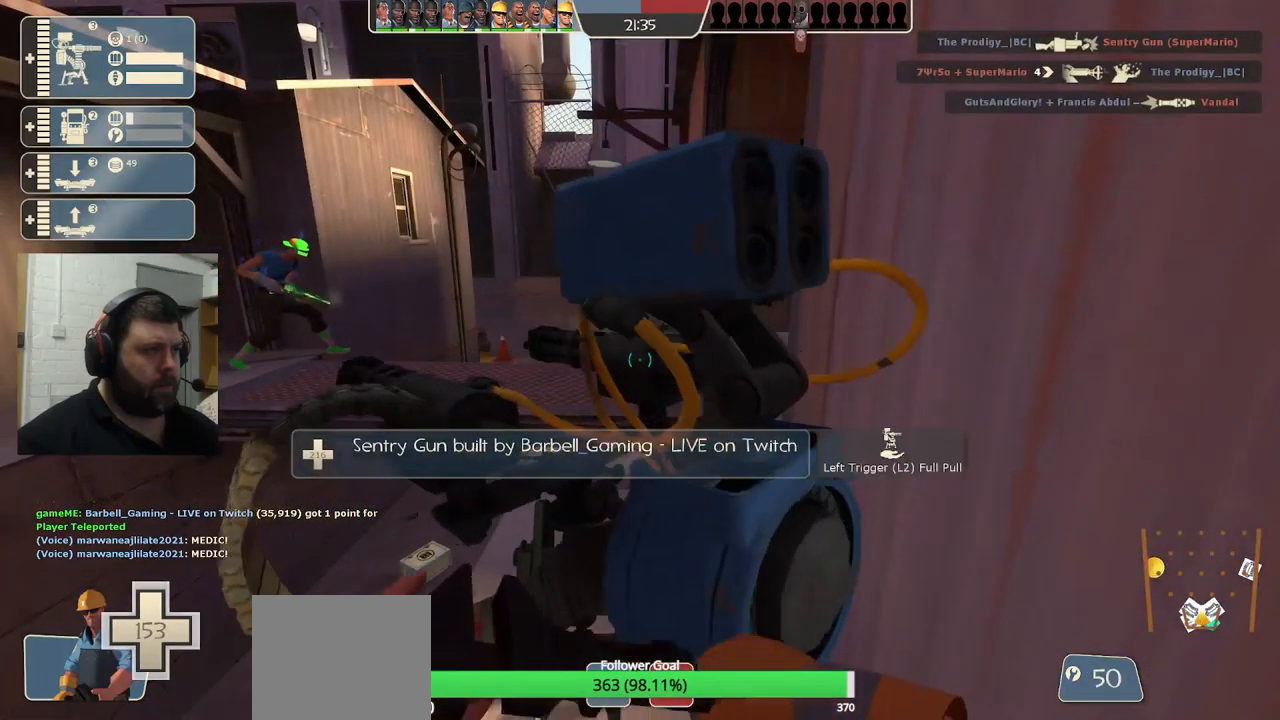
{"buttons": ["R2"], "left_stick": "down", "right_stick": "center", "events": [[317, "R2", "down"], [484, "left_stick", "down"]]}
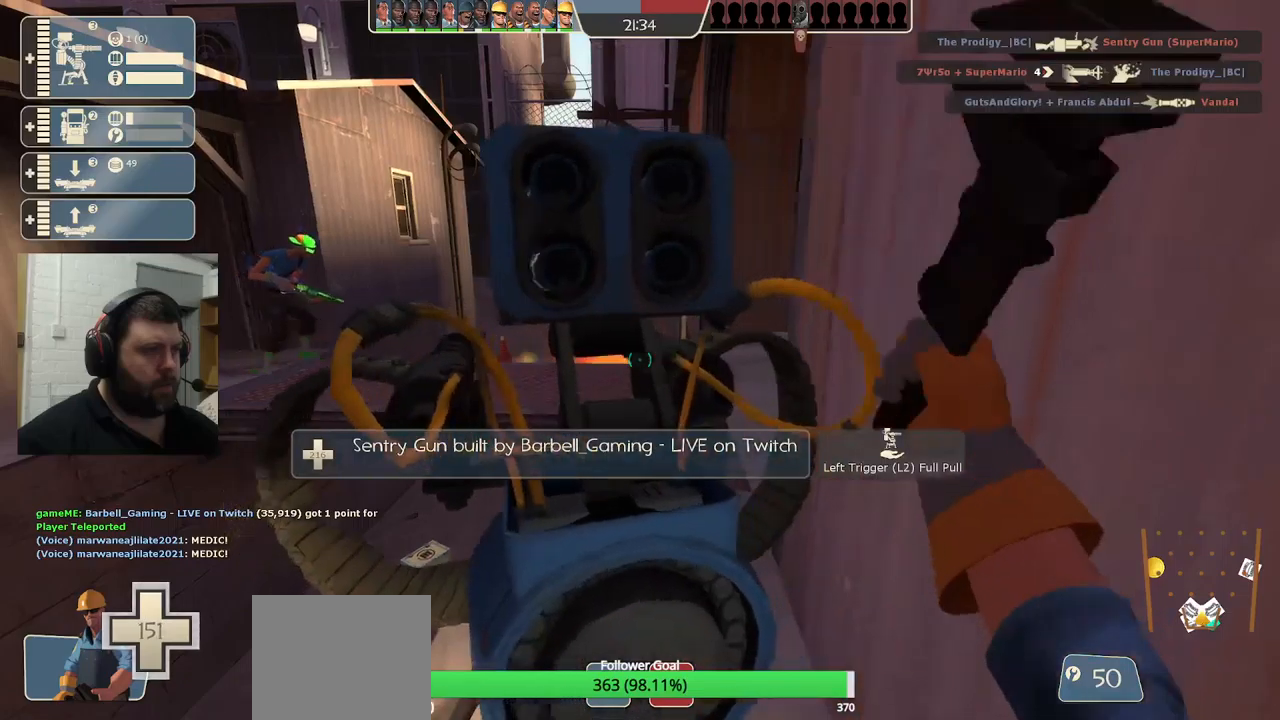
{"buttons": [], "left_stick": "center", "right_stick": "center", "events": [[50, "R2", "up"], [267, "left_stick", "center"]]}
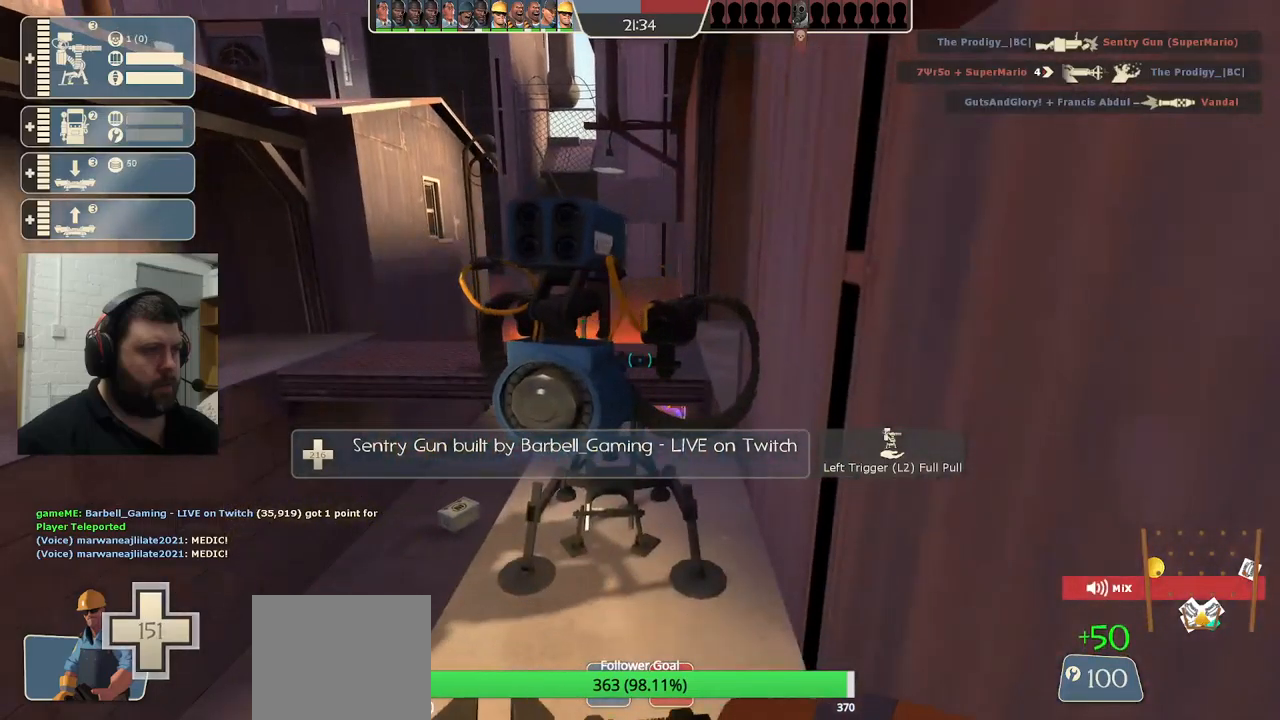
{"buttons": [], "left_stick": "center", "right_stick": "center", "events": []}
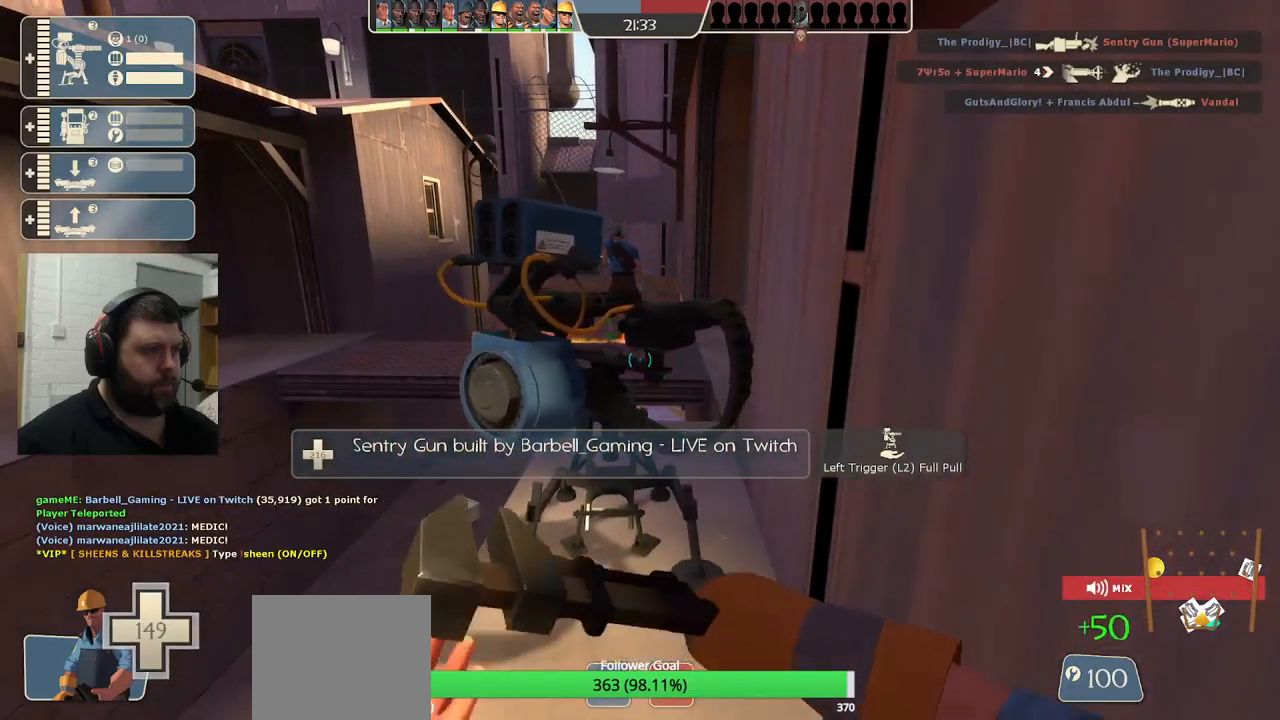
{"buttons": ["R1"], "left_stick": "center", "right_stick": "center", "events": [[500, "R1", "down"]]}
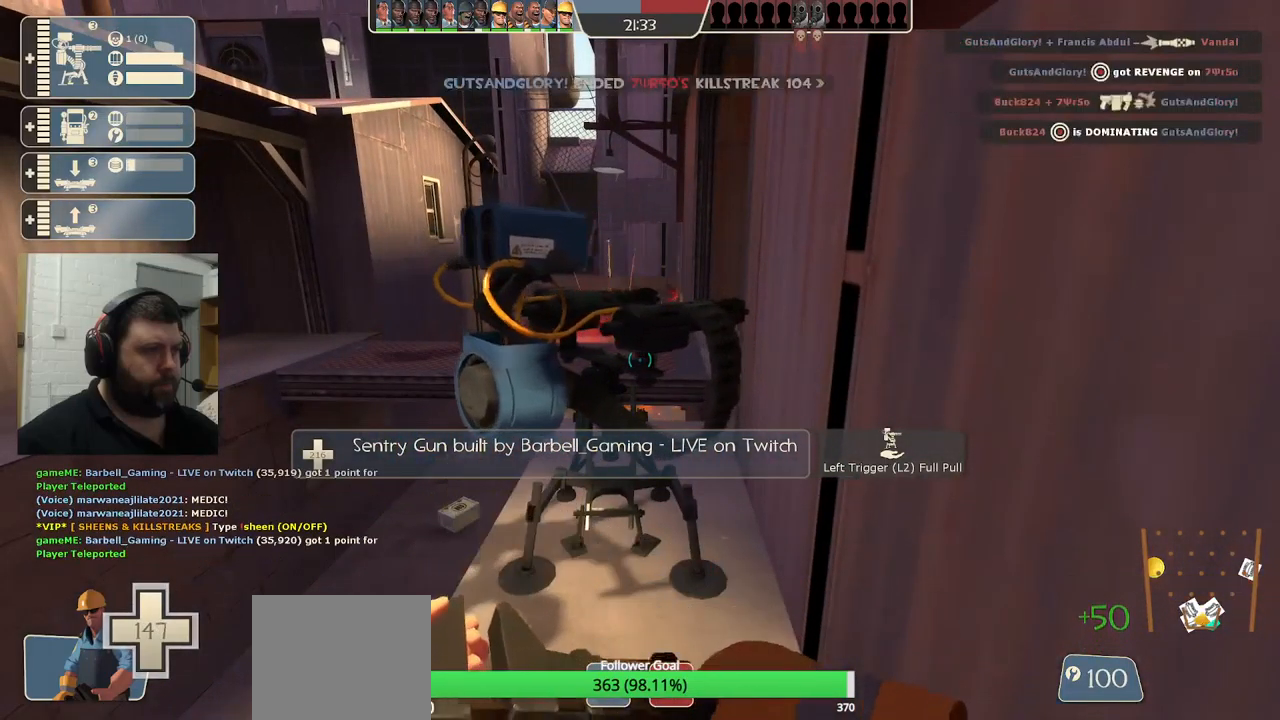
{"buttons": [], "left_stick": "center", "right_stick": "center", "events": [[50, "R1", "up"], [133, "R1", "down"], [217, "R1", "up"], [417, "SQUARE", "down"], [500, "SQUARE", "up"]]}
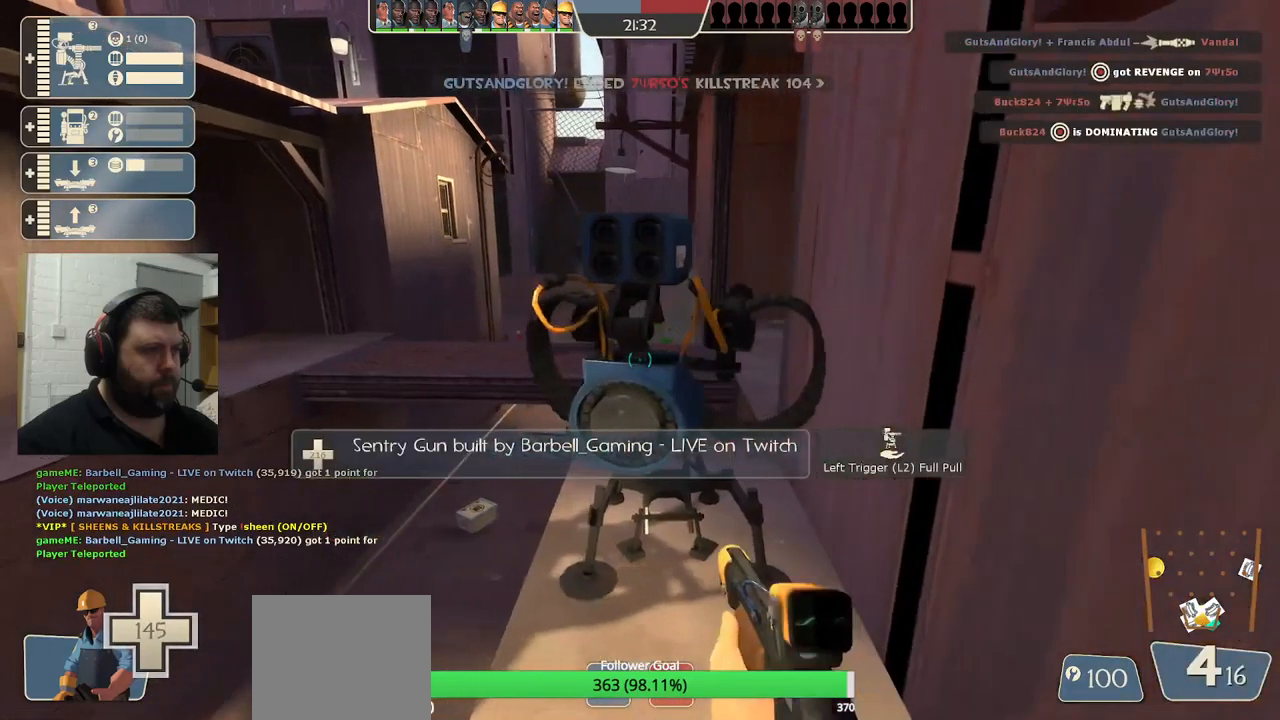
{"buttons": [], "left_stick": "center", "right_stick": "center", "events": [[83, "SQUARE", "down"], [167, "SQUARE", "up"], [233, "SQUARE", "down"], [317, "SQUARE", "up"], [400, "SQUARE", "down"], [483, "SQUARE", "up"]]}
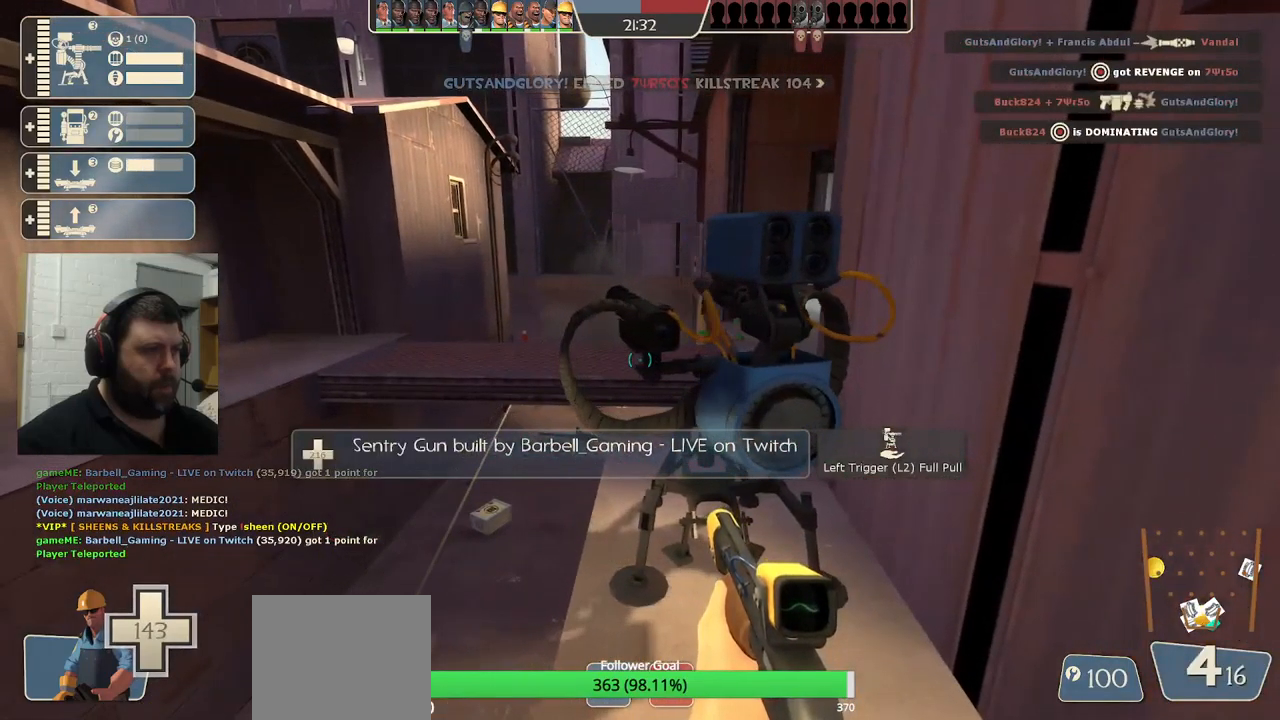
{"buttons": [], "left_stick": "up-left", "right_stick": "center", "events": [[50, "SQUARE", "down"], [133, "SQUARE", "up"], [183, "SQUARE", "down"], [300, "SQUARE", "up"], [317, "left_stick", "up-left"]]}
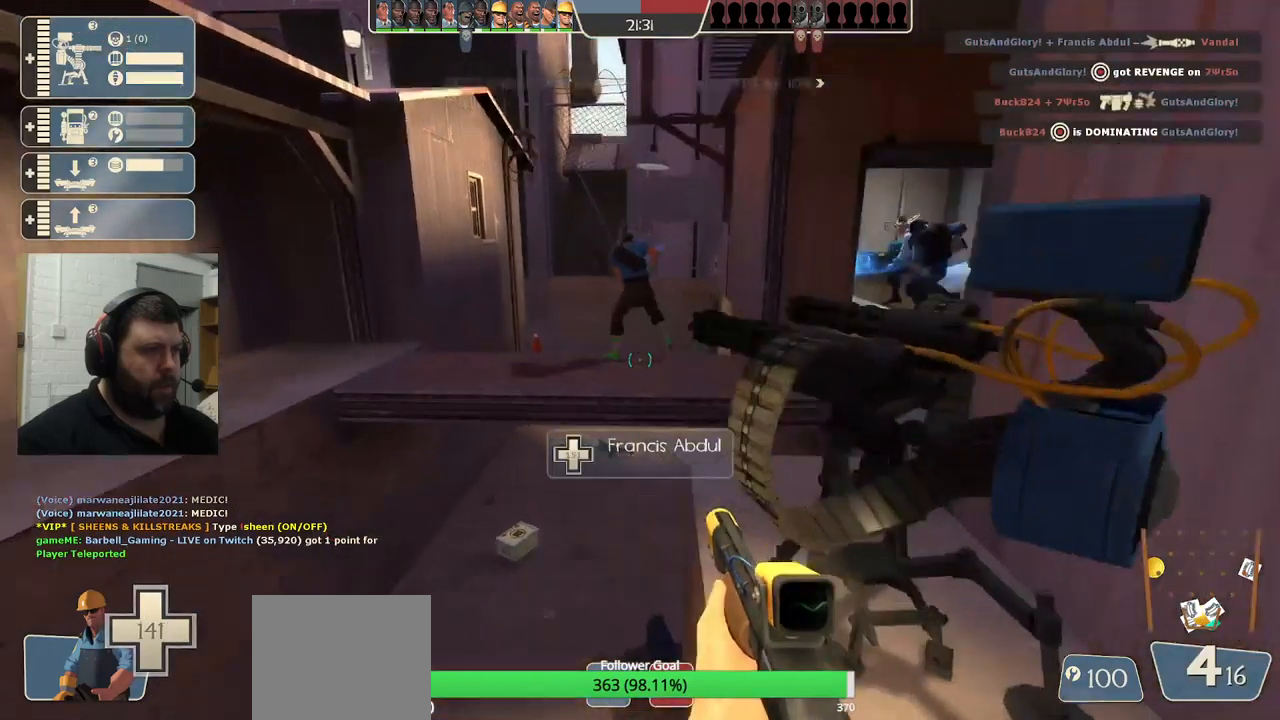
{"buttons": [], "left_stick": "up", "right_stick": "center", "events": [[83, "left_stick", "up"]]}
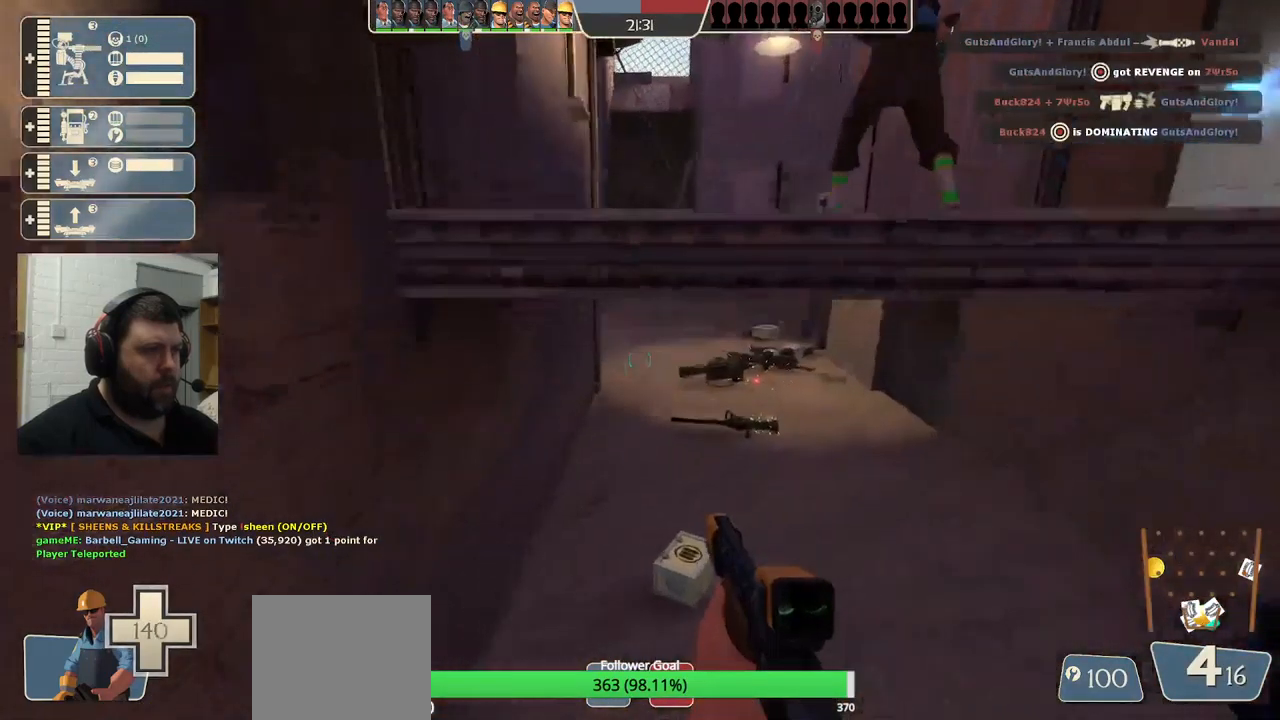
{"buttons": ["SQUARE"], "left_stick": "up", "right_stick": "center", "events": [[350, "SQUARE", "down"], [433, "SQUARE", "up"], [500, "SQUARE", "down"]]}
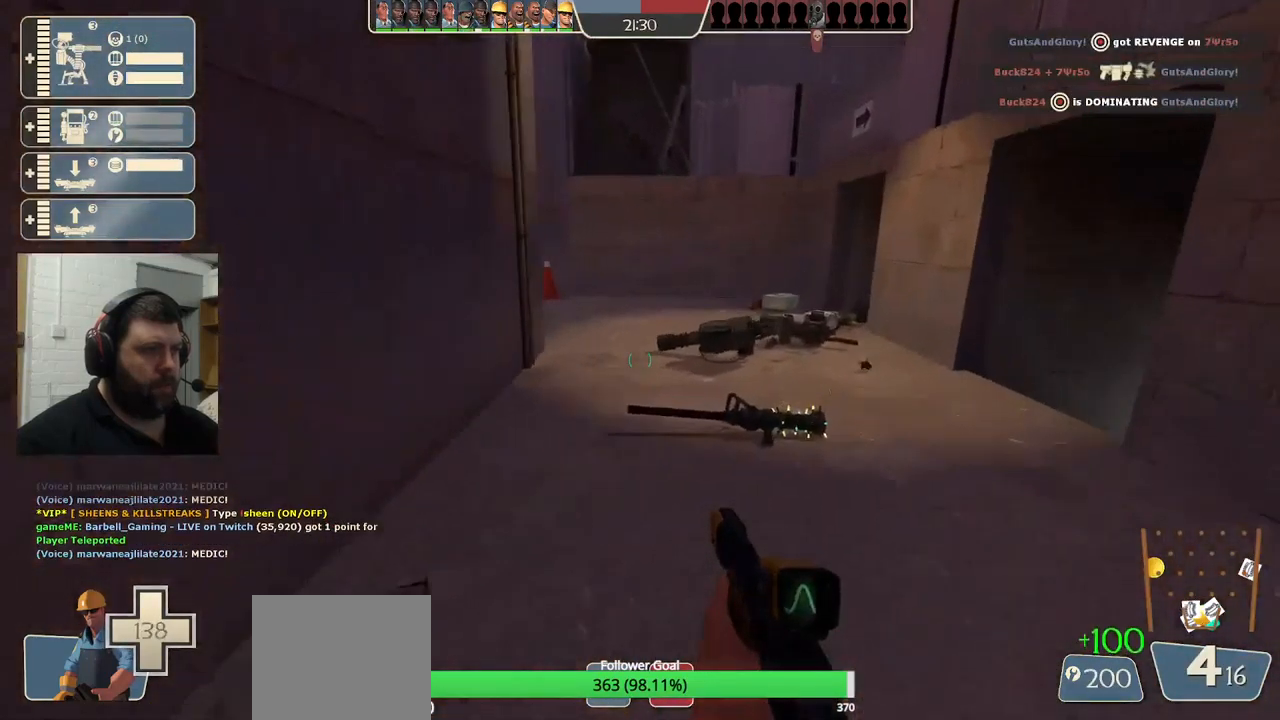
{"buttons": [], "left_stick": "up", "right_stick": "center", "events": [[100, "SQUARE", "up"], [100, "left_stick", "center"], [217, "left_stick", "up"]]}
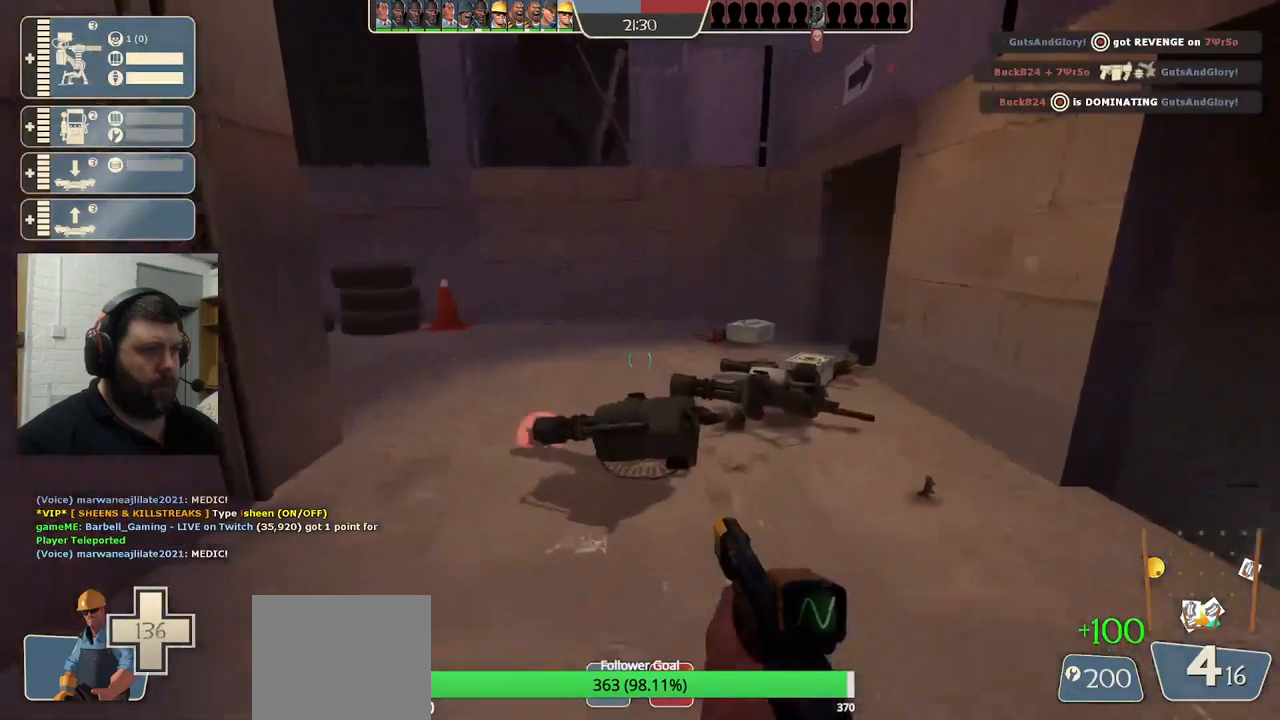
{"buttons": [], "left_stick": "up-right", "right_stick": "center", "events": [[17, "right_stick", "left"], [167, "right_stick", "center"], [283, "left_stick", "up-right"], [317, "right_stick", "left"], [416, "right_stick", "center"]]}
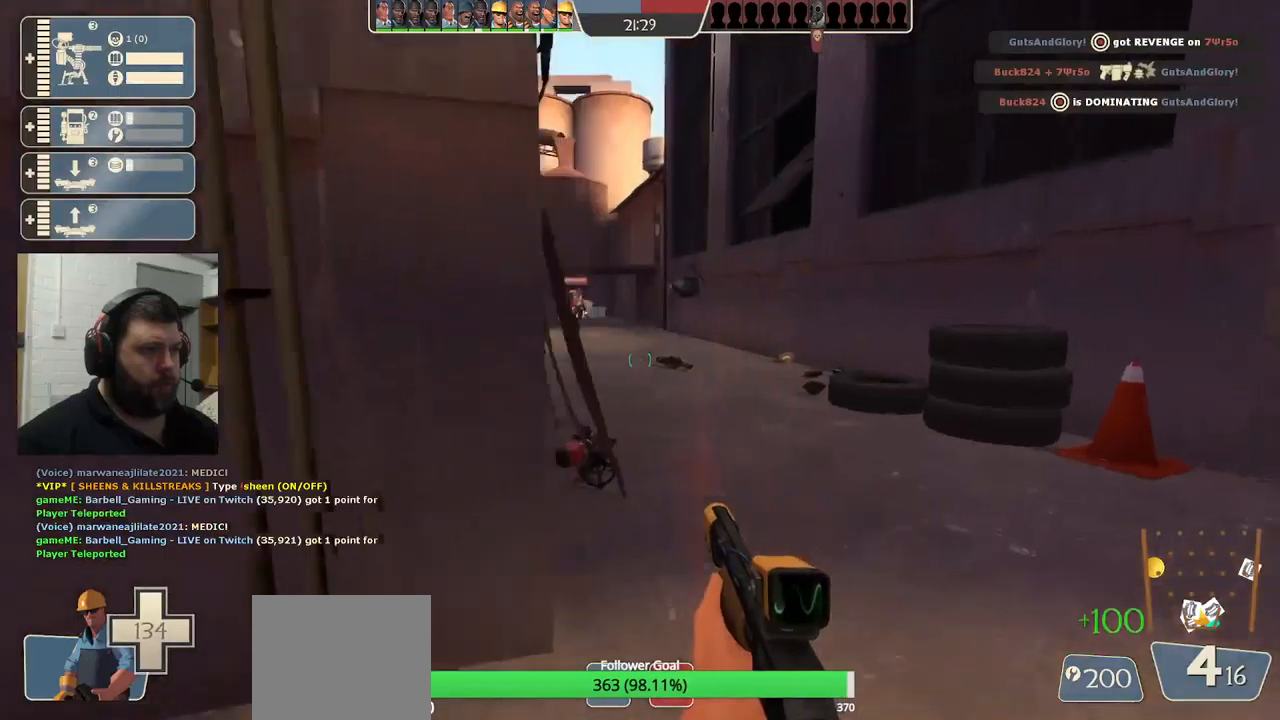
{"buttons": [], "left_stick": "up-right", "right_stick": "left", "events": [[200, "R2", "down"], [417, "R2", "up"], [417, "right_stick", "left"]]}
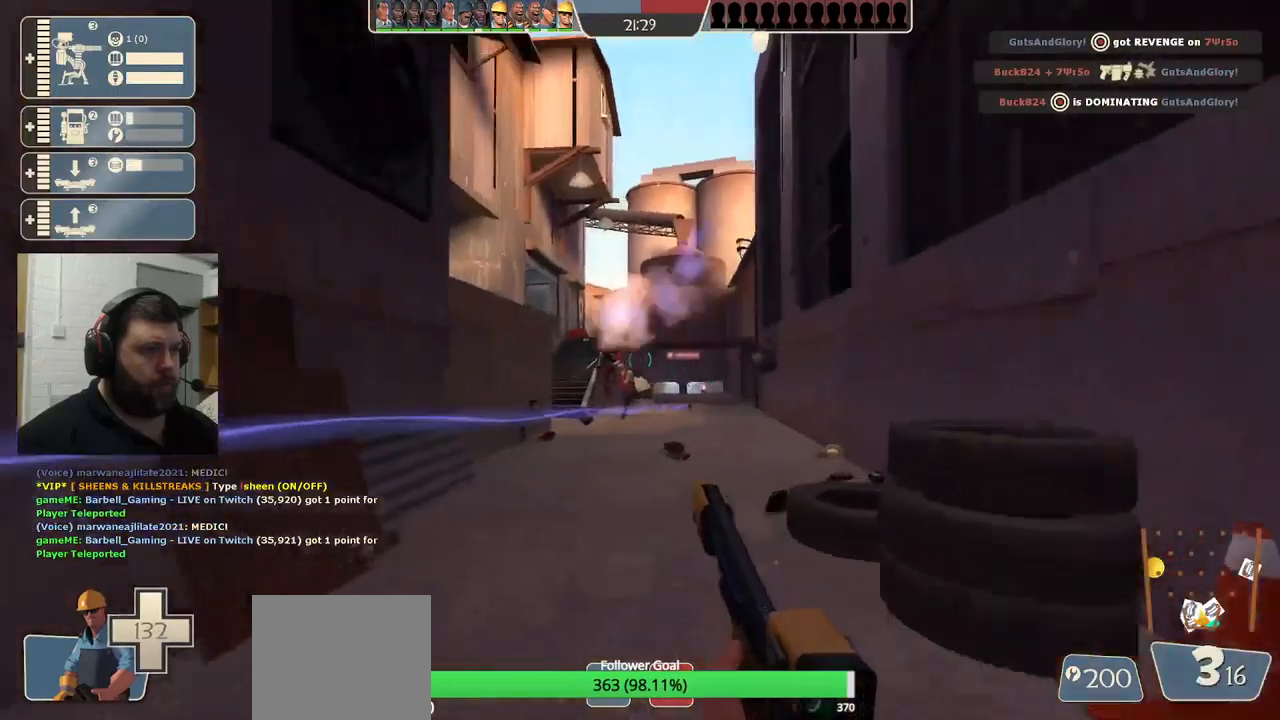
{"buttons": ["R2"], "left_stick": "up-right", "right_stick": "center", "events": [[50, "right_stick", "center"], [67, "left_stick", "up"], [183, "R2", "down"], [300, "left_stick", "up-right"]]}
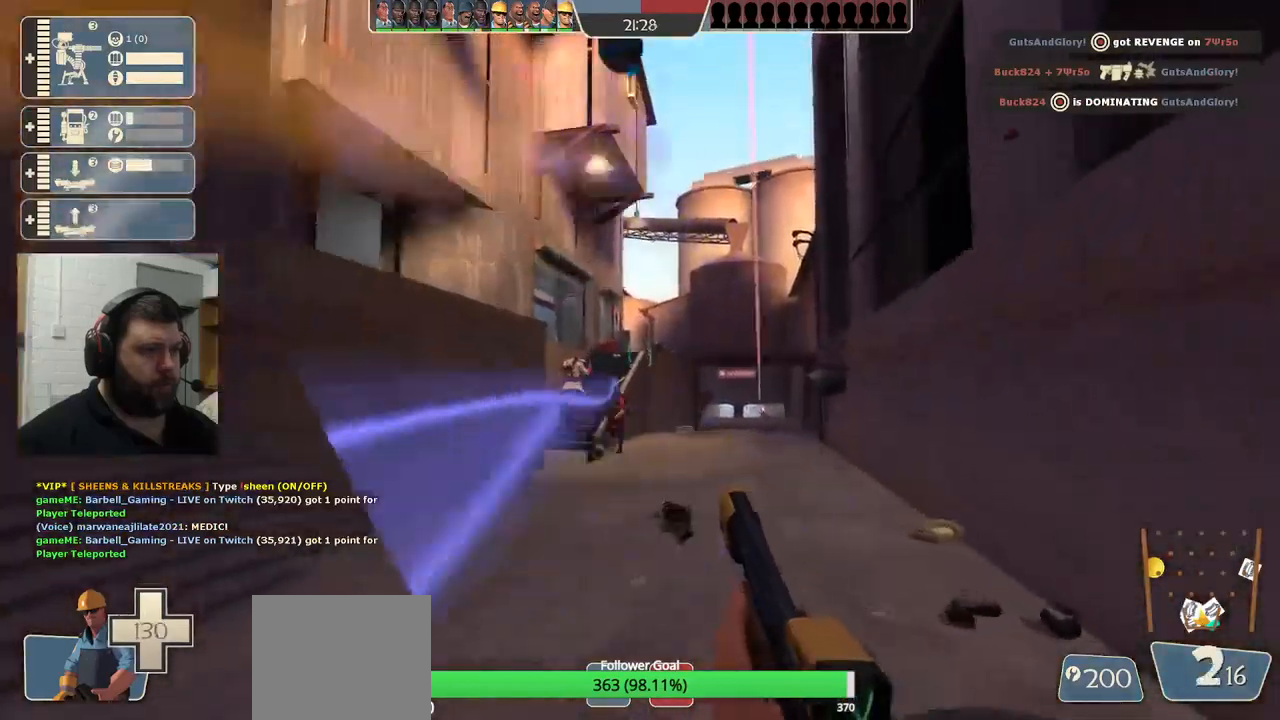
{"buttons": ["R2"], "left_stick": "up-right", "right_stick": "center", "events": [[33, "left_stick", "up-left"], [333, "left_stick", "up"], [467, "left_stick", "up-right"]]}